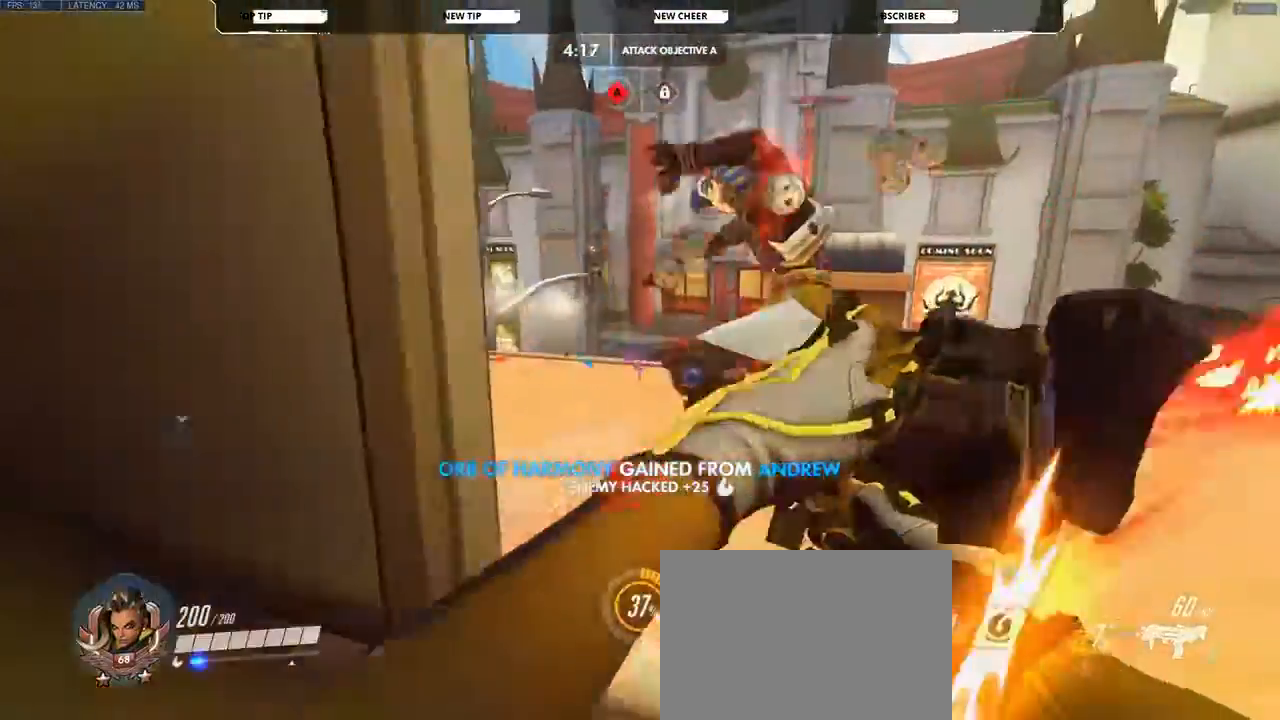
Gameplay with keyboard and mouse; each line is a JSON object with the keys and mouse buttons held at the frame after it. "events" lists presses ("down") and releases ("up") of "a", "d", "e", "q", "s", "shift", "space", "w", "mouse_left", "mouse_wheel", "mouse_right", "mouse_mb4" and "mouse_mb5" between this image and that frame as [ms after this image, input, new state], when the widget could be followed in between. "mouse_left", "mouse_wheel", "mouse_right", "mouse_mb4", "mouse_mb5" = the "left", "wheel", "right", "mb4", "mb5" buttons of the "mouse" list. No other keys are recorded. "wheel" means that the mouse wheel is clicked or scrolled. Not read: mouse_move.
{"keys": ["s"], "mouse": ["left"], "events": [[33, "s", "down"], [133, "w", "up"], [167, "s", "up"], [200, "d", "down"], [233, "a", "up"], [367, "s", "down"], [467, "d", "up"]]}
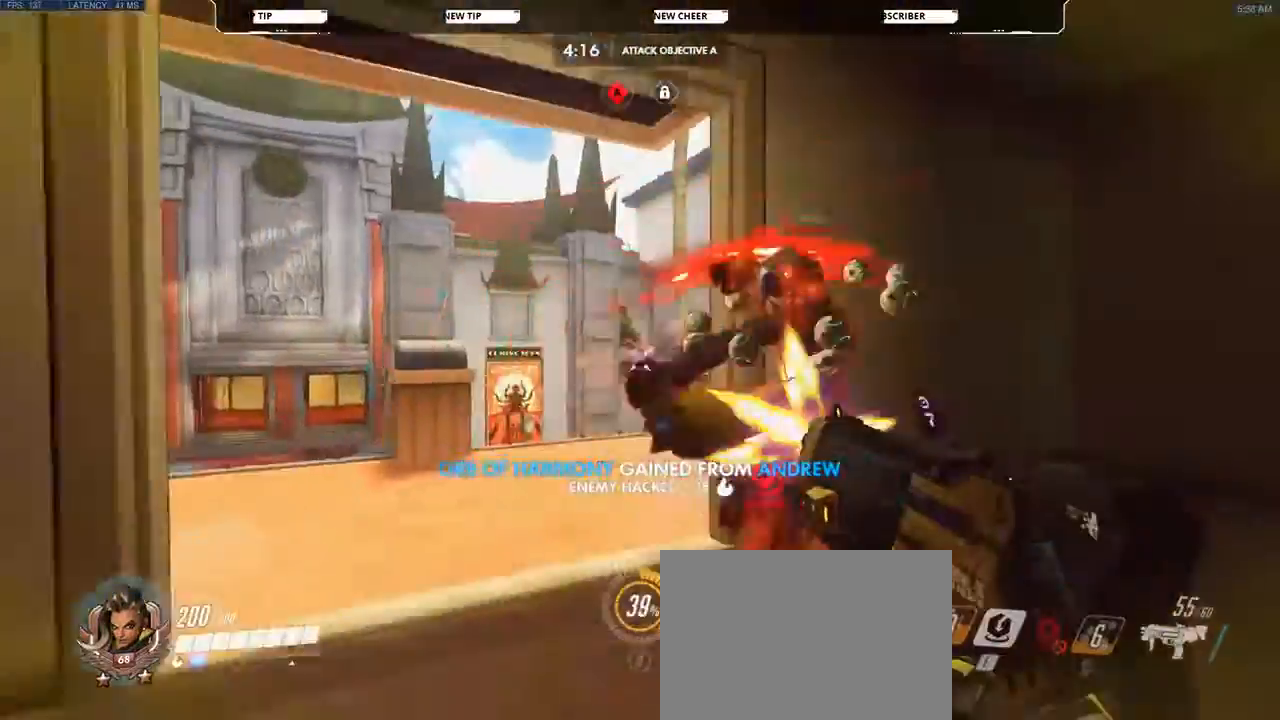
{"keys": ["s"], "mouse": ["left"], "events": []}
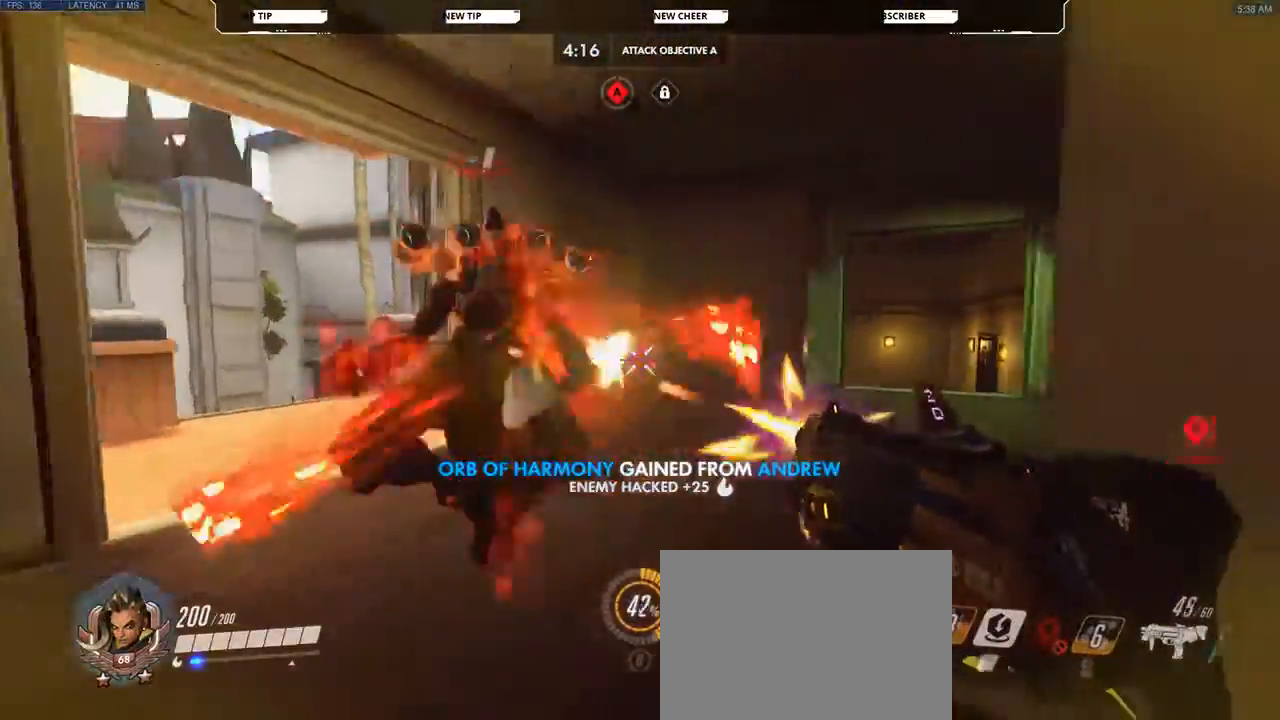
{"keys": ["s"], "mouse": ["left"], "events": []}
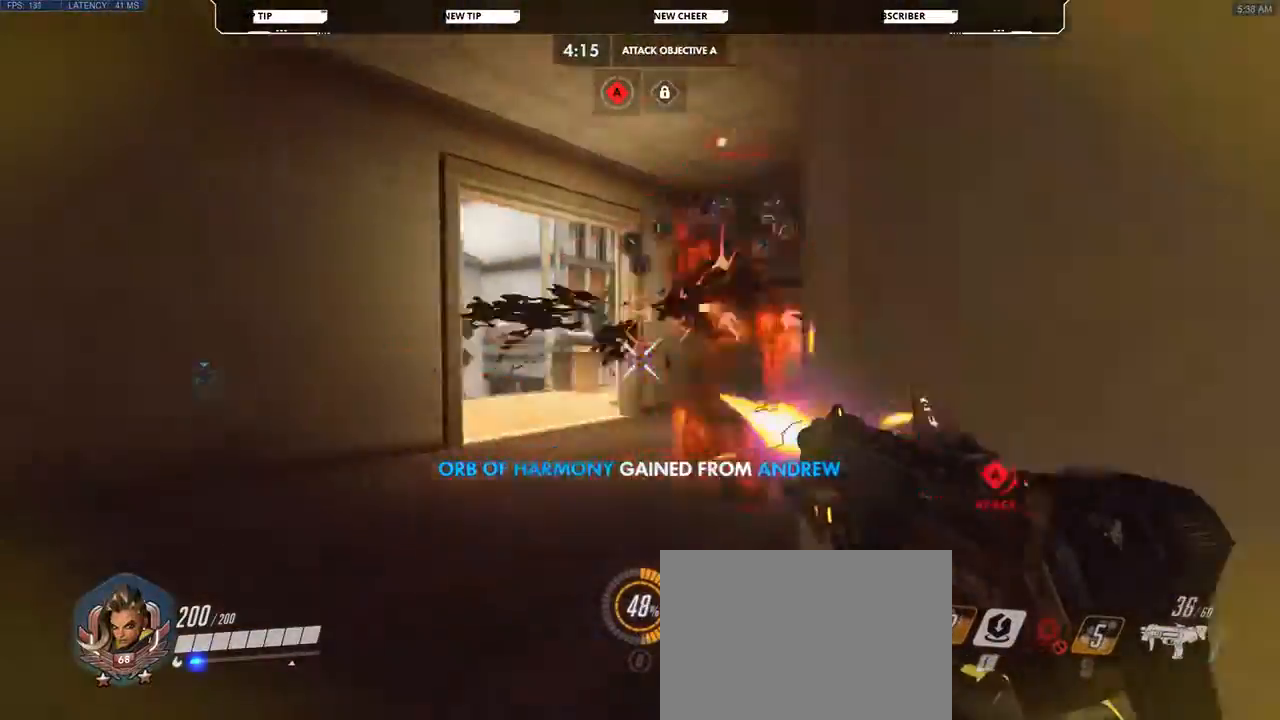
{"keys": ["a"], "mouse": ["left"], "events": [[233, "a", "down"], [267, "s", "up"]]}
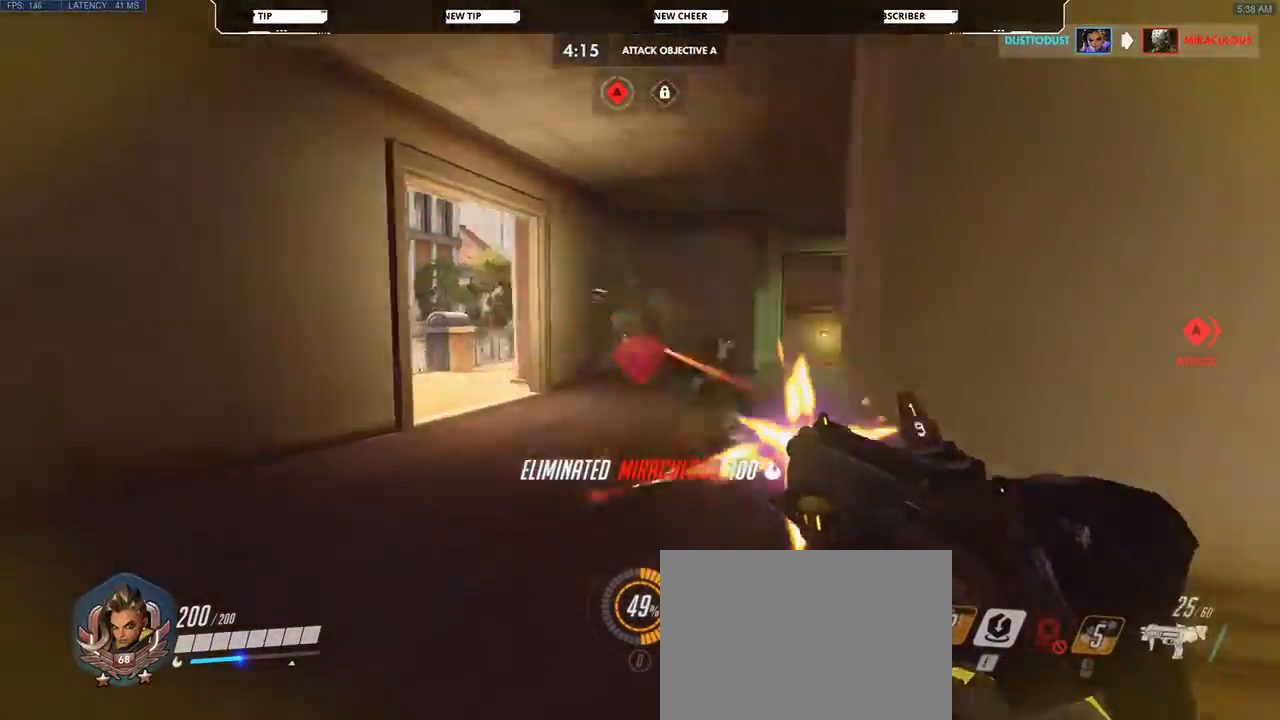
{"keys": ["a", "w"], "mouse": [], "events": [[67, "w", "down"], [200, "mouse_left", "up"]]}
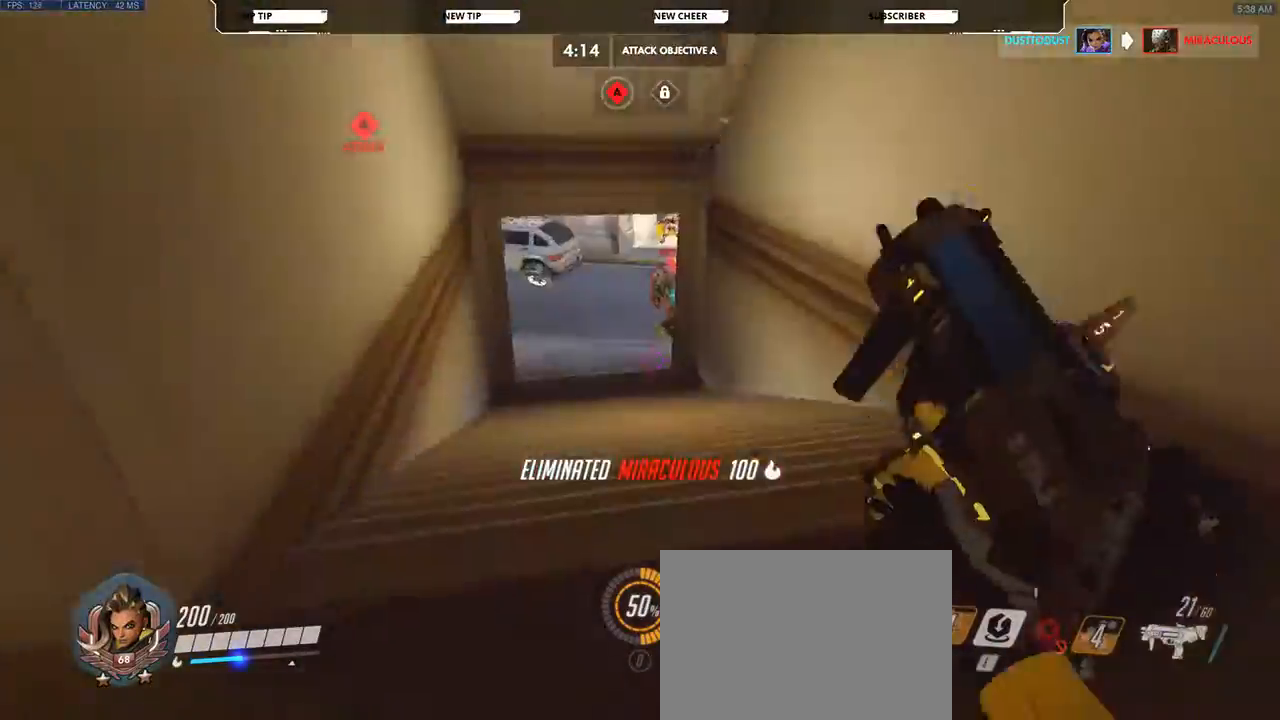
{"keys": ["a", "w"], "mouse": [], "events": []}
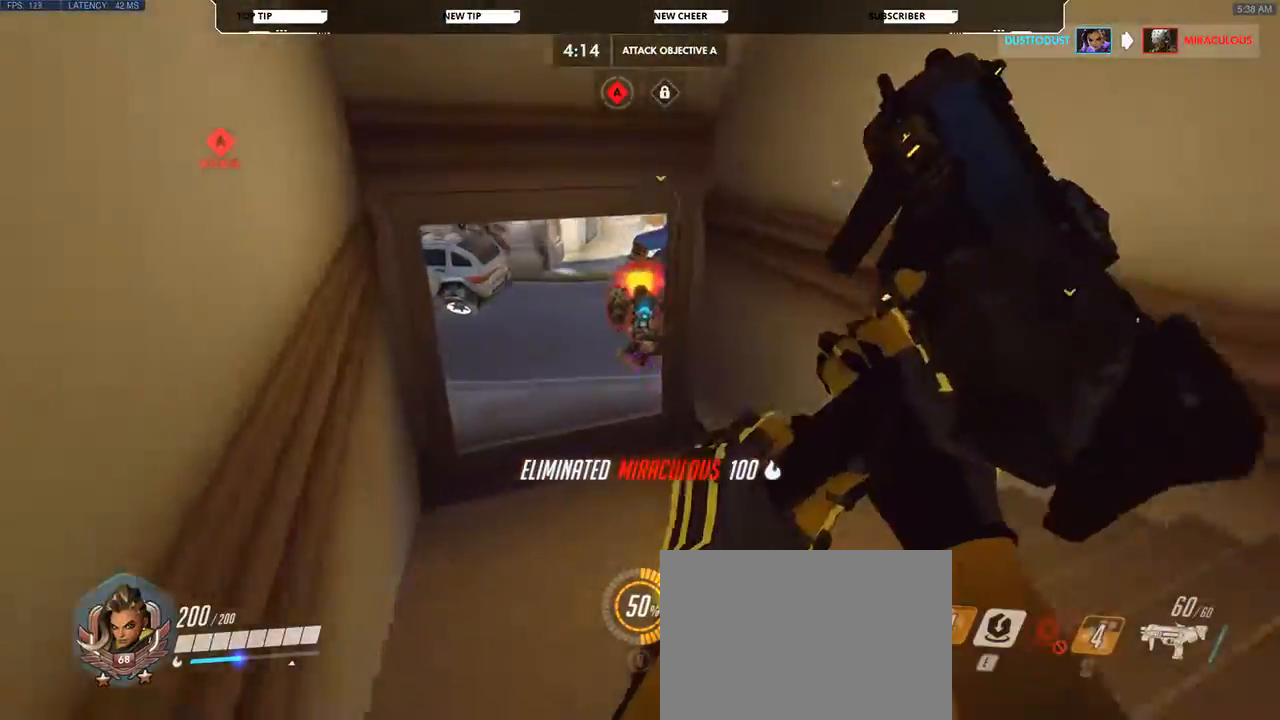
{"keys": ["w"], "mouse": ["right"], "events": [[267, "mouse_right", "down"], [500, "a", "up"]]}
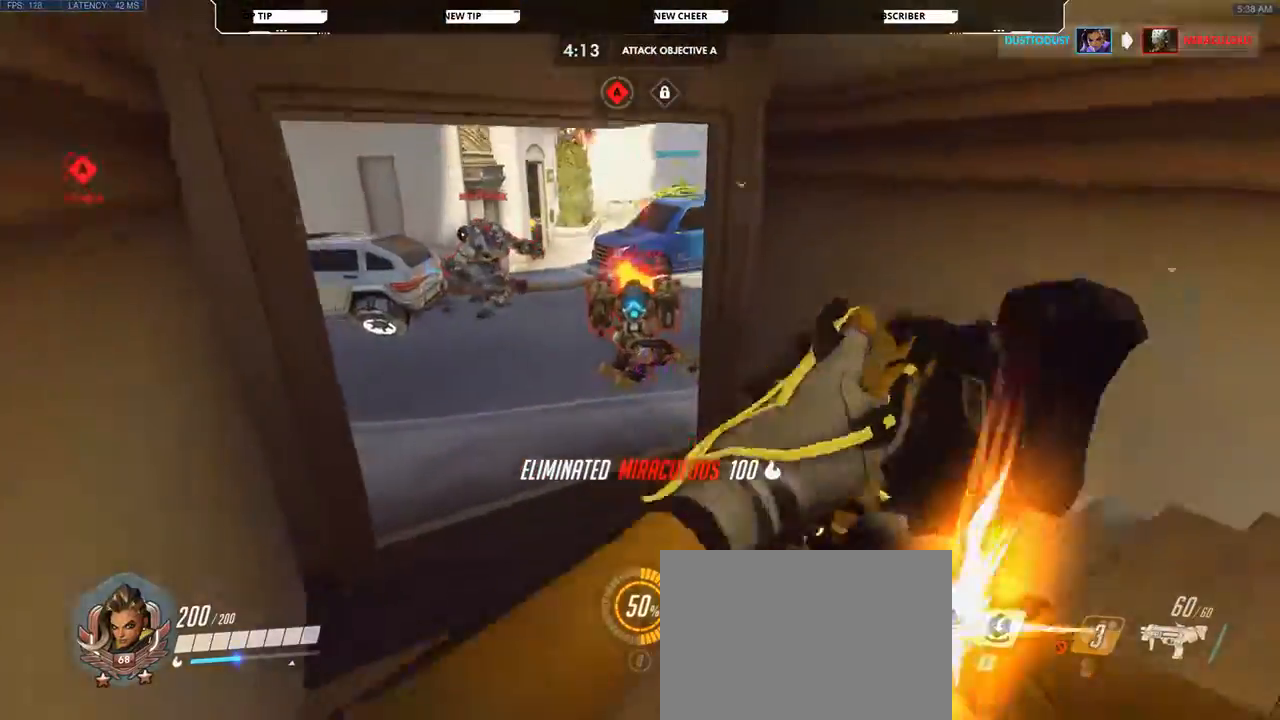
{"keys": ["a"], "mouse": ["right"], "events": [[67, "d", "down"], [100, "w", "up"], [200, "d", "up"], [200, "s", "down"], [367, "a", "down"], [433, "s", "up"]]}
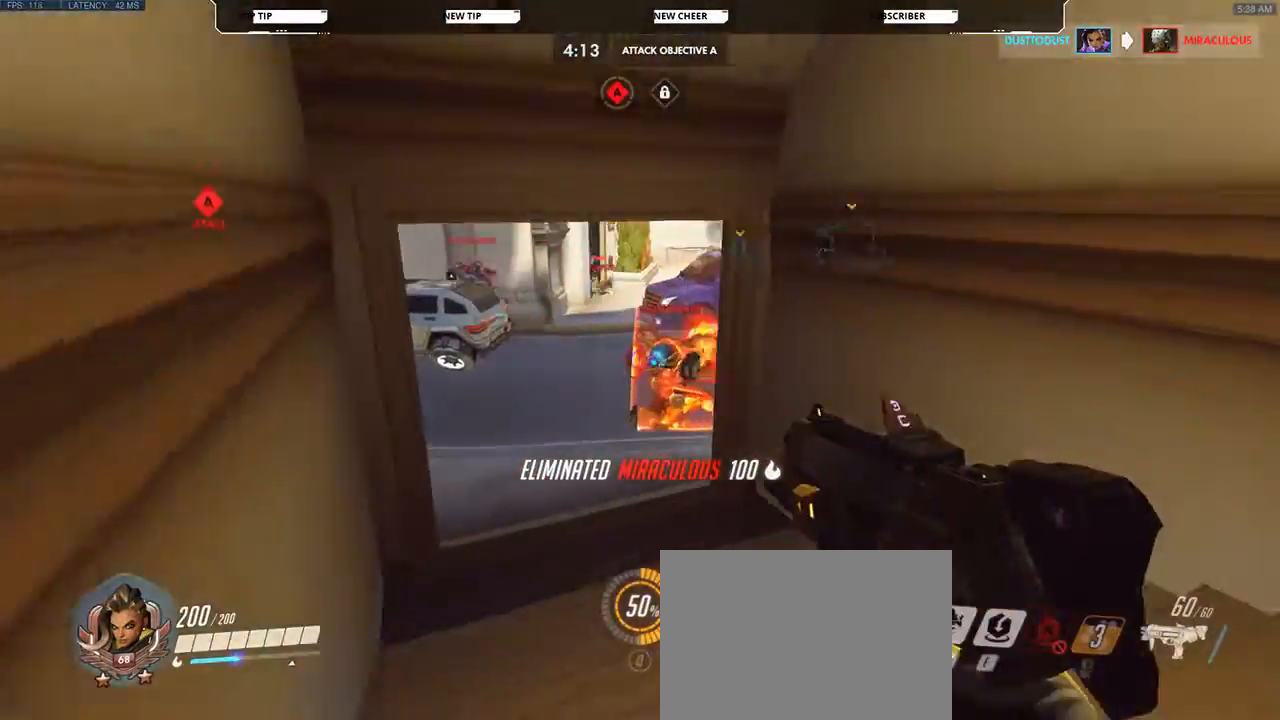
{"keys": ["d"], "mouse": [], "events": [[33, "w", "down"], [367, "a", "up"], [433, "w", "up"], [500, "d", "down"], [500, "mouse_right", "up"]]}
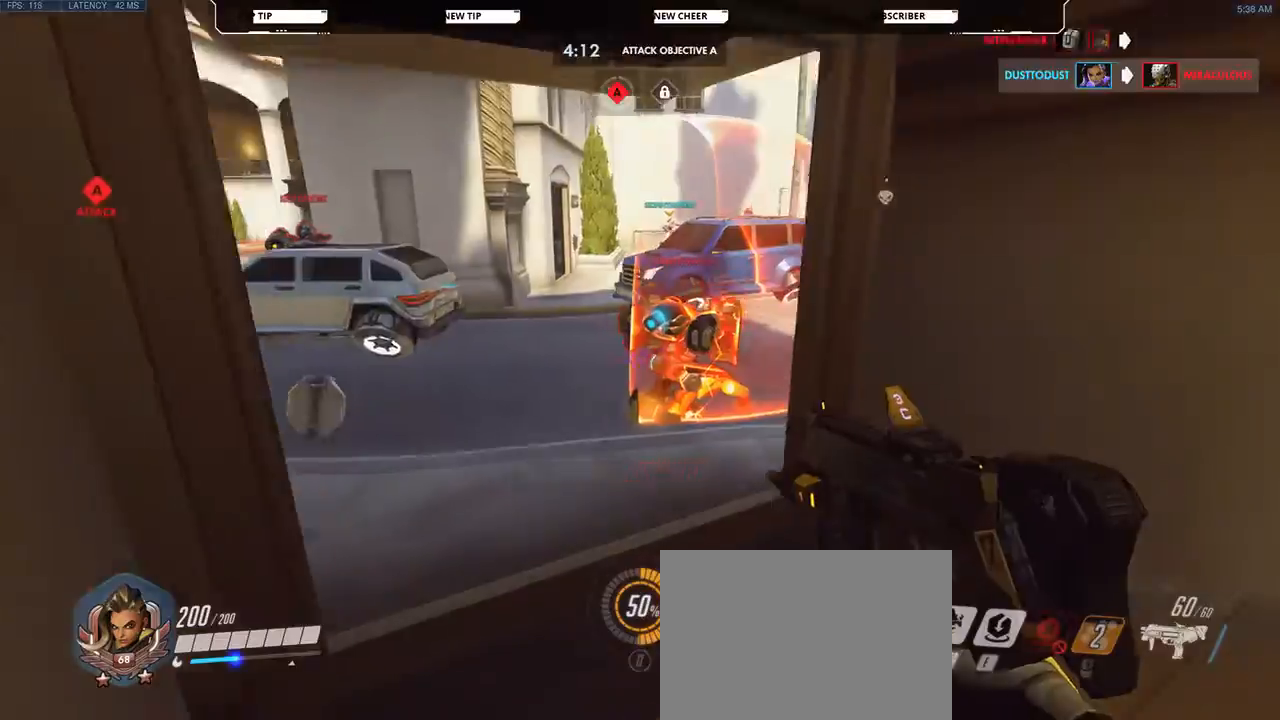
{"keys": ["d", "w"], "mouse": [], "events": [[33, "s", "down"], [400, "s", "up"], [500, "w", "down"]]}
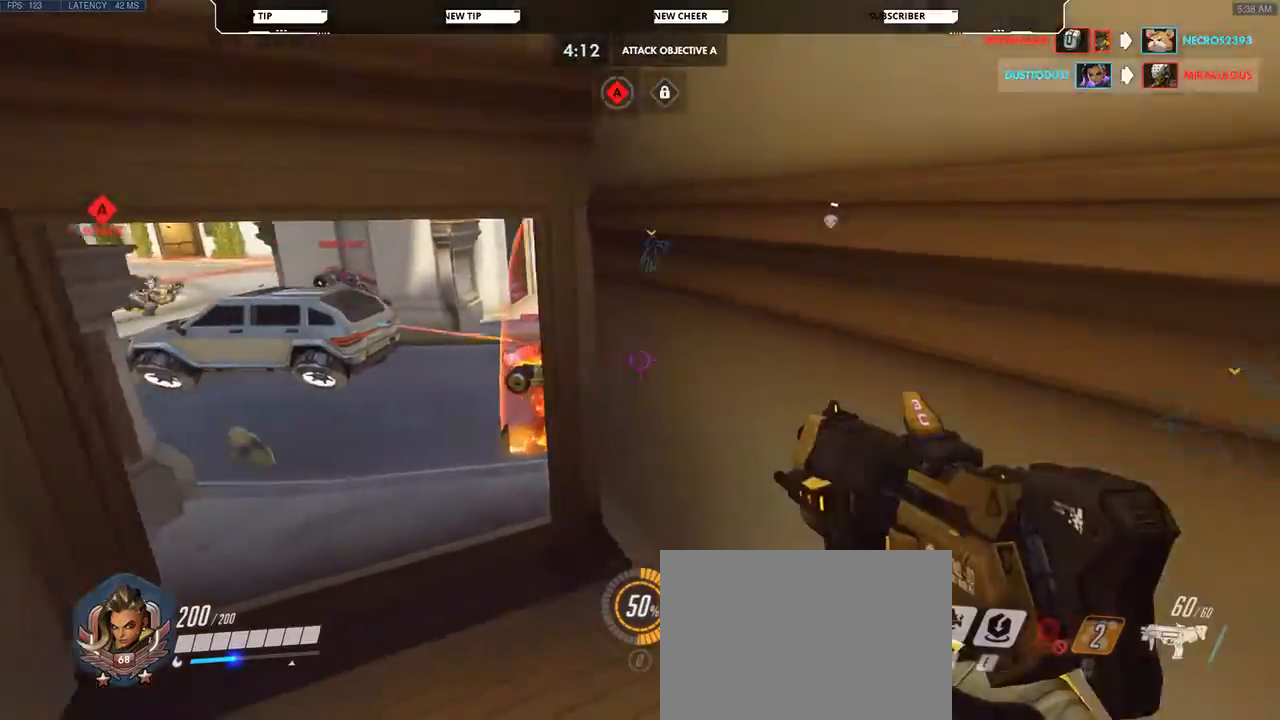
{"keys": ["a", "w"], "mouse": [], "events": [[200, "w", "up"], [300, "d", "up"], [300, "s", "down"], [333, "a", "down"], [433, "s", "up"], [500, "w", "down"]]}
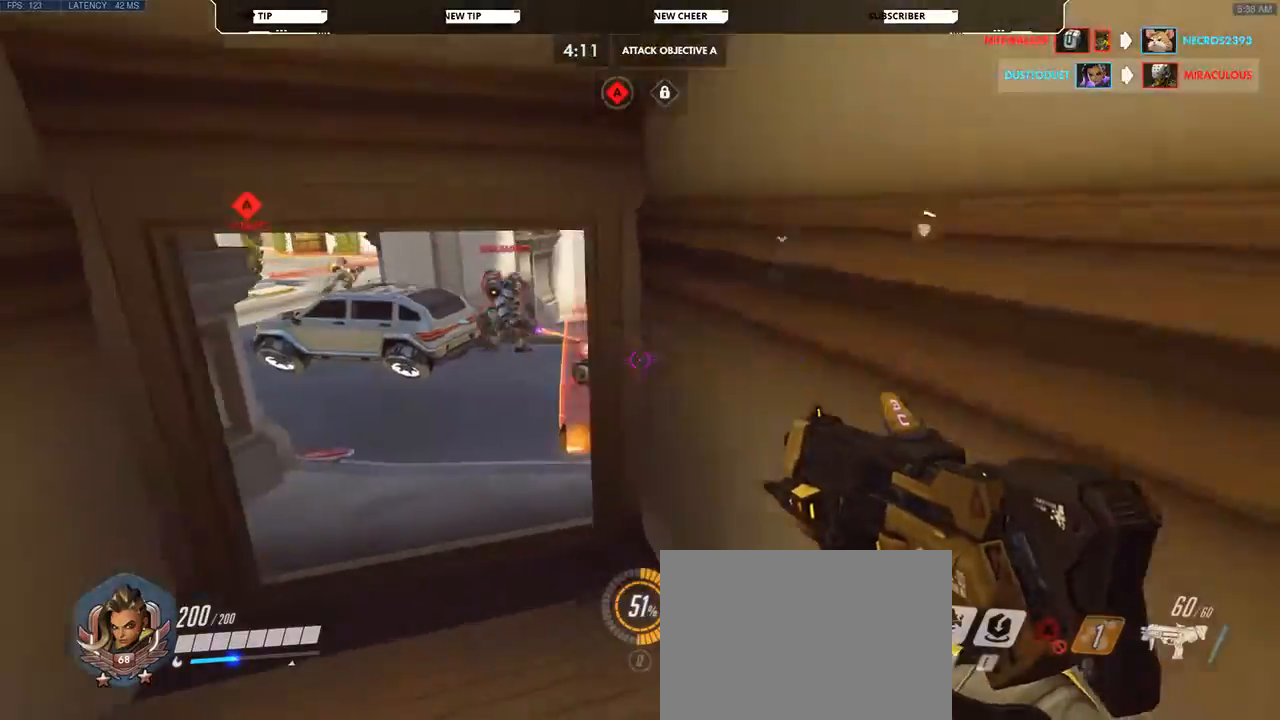
{"keys": ["a", "space", "w"], "mouse": ["right"], "events": [[367, "mouse_right", "down"], [433, "space", "down"]]}
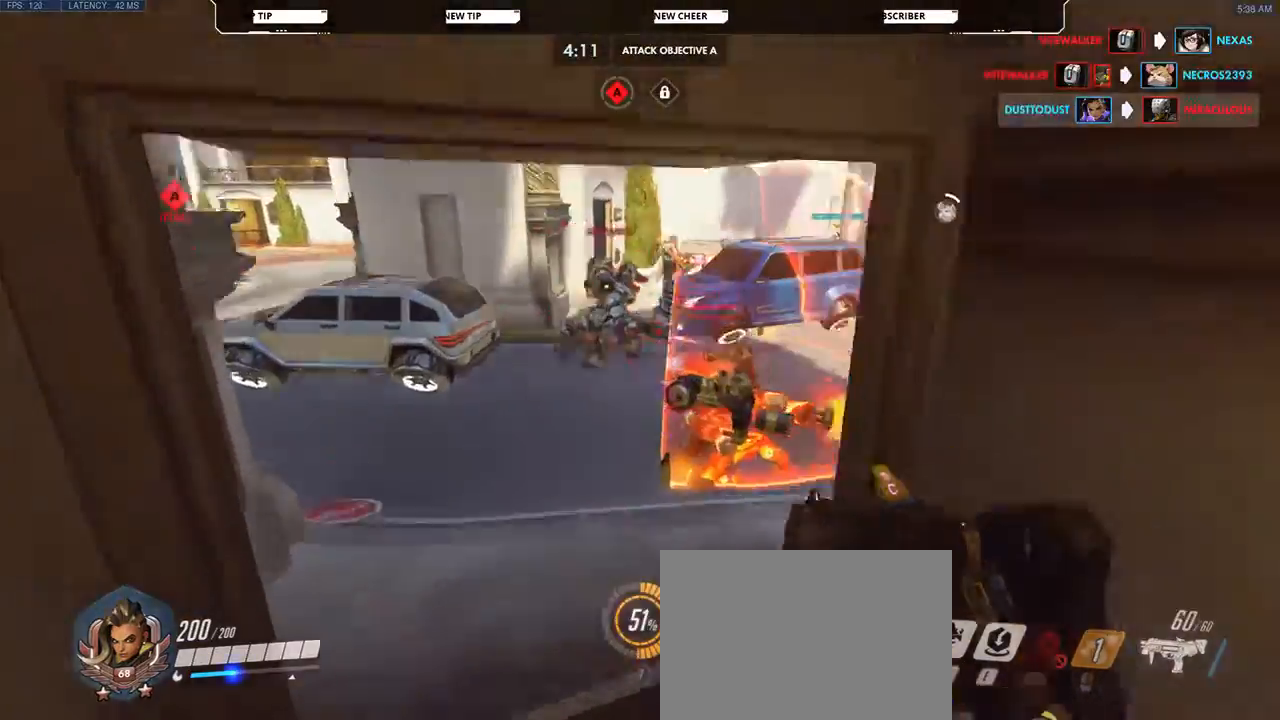
{"keys": ["a", "w"], "mouse": ["right"], "events": [[100, "space", "up"], [267, "a", "up"], [400, "a", "down"]]}
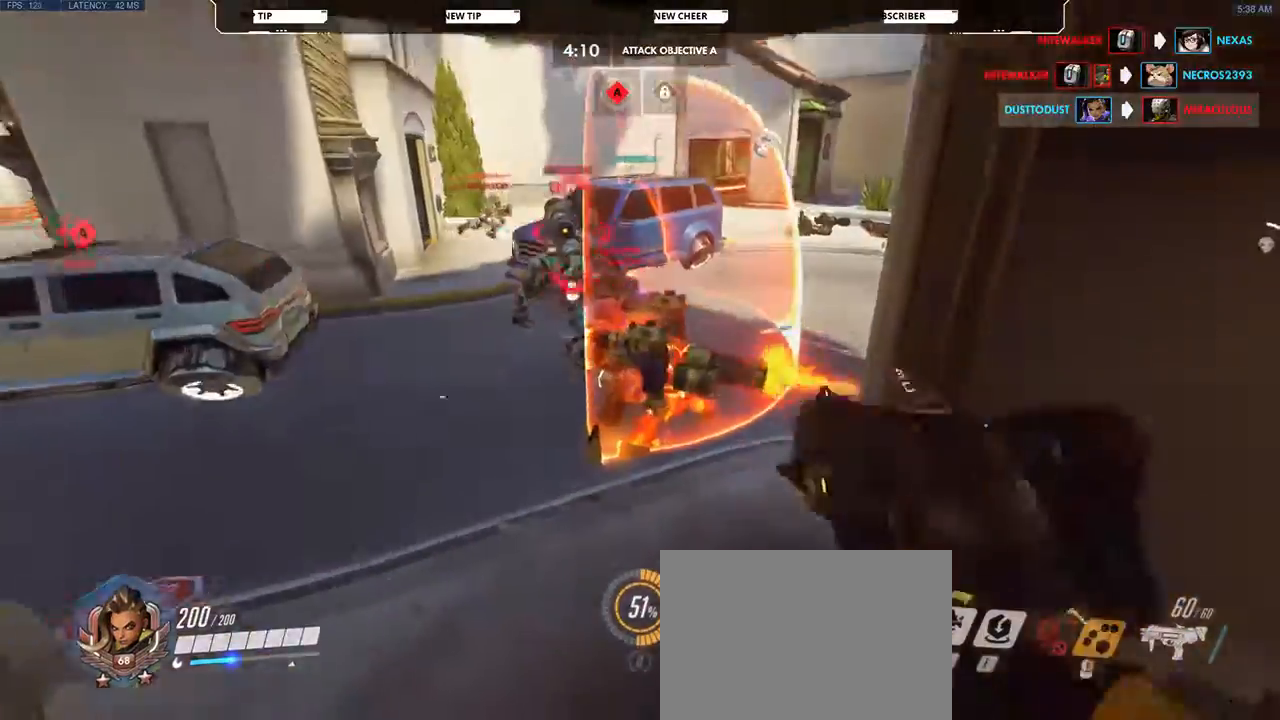
{"keys": ["a", "w"], "mouse": ["right"], "events": []}
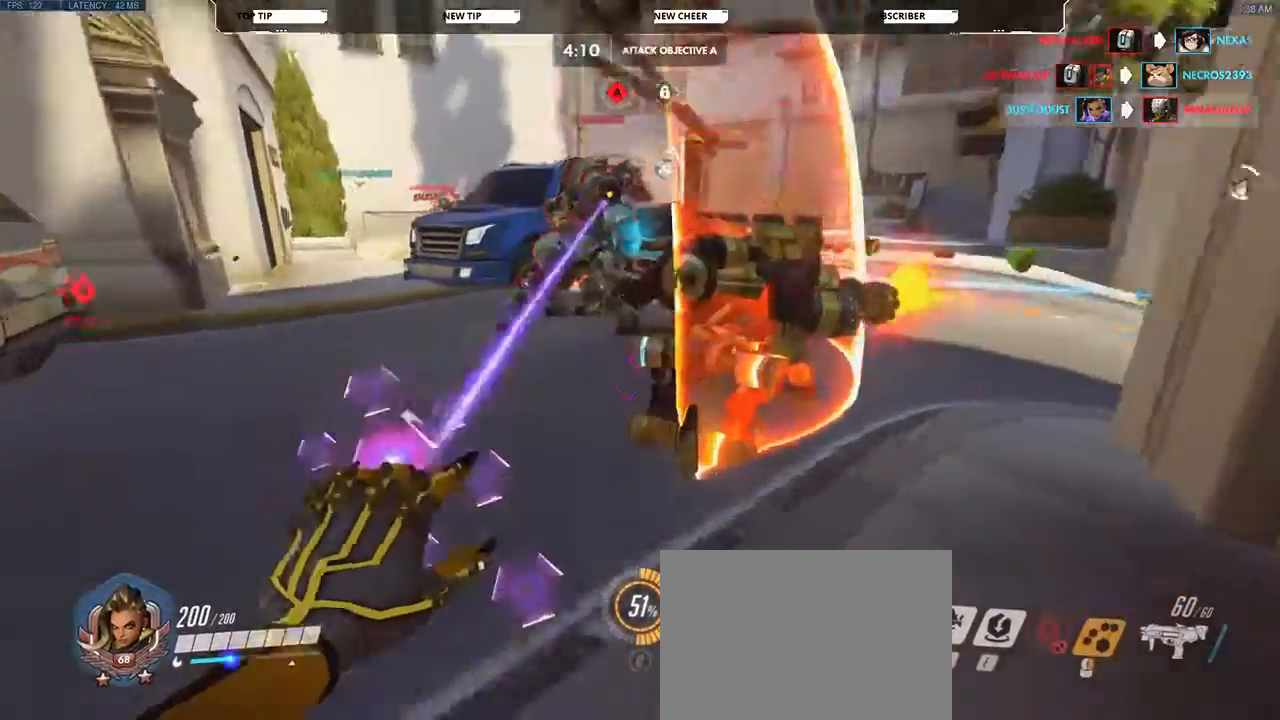
{"keys": ["a"], "mouse": ["right"], "events": [[300, "w", "up"]]}
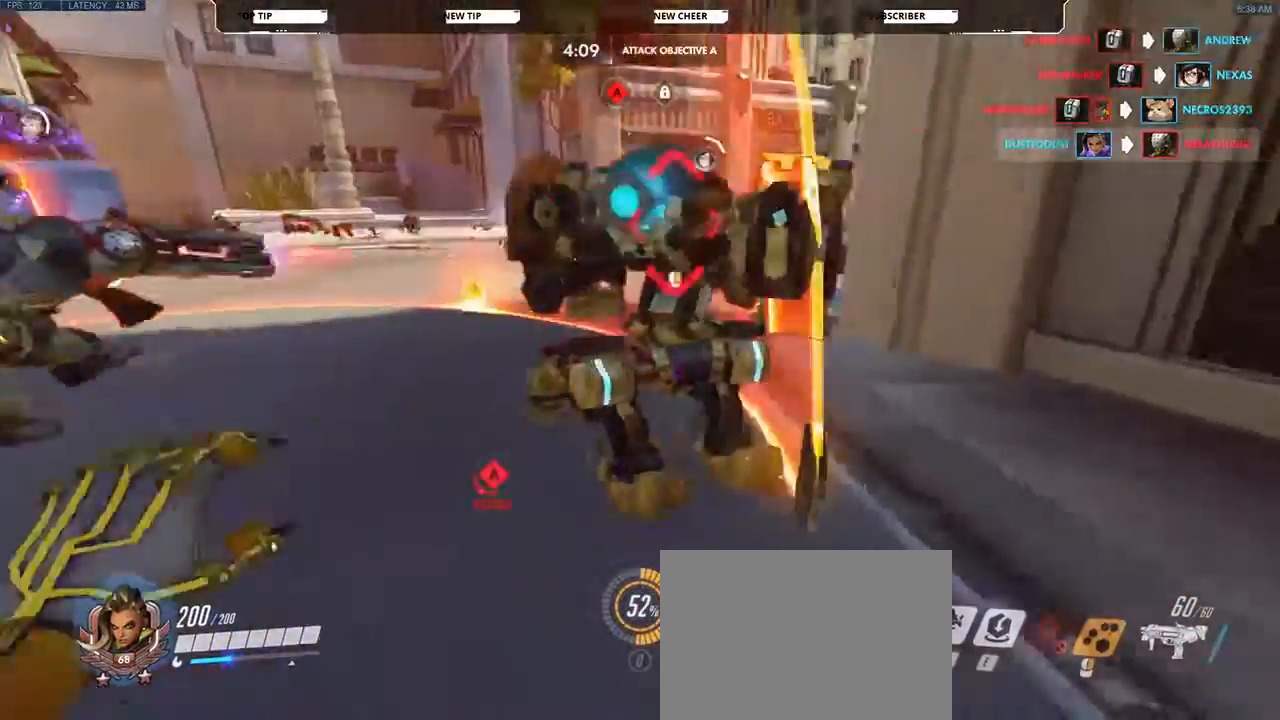
{"keys": ["s"], "mouse": ["right"], "events": [[100, "a", "up"], [100, "s", "down"]]}
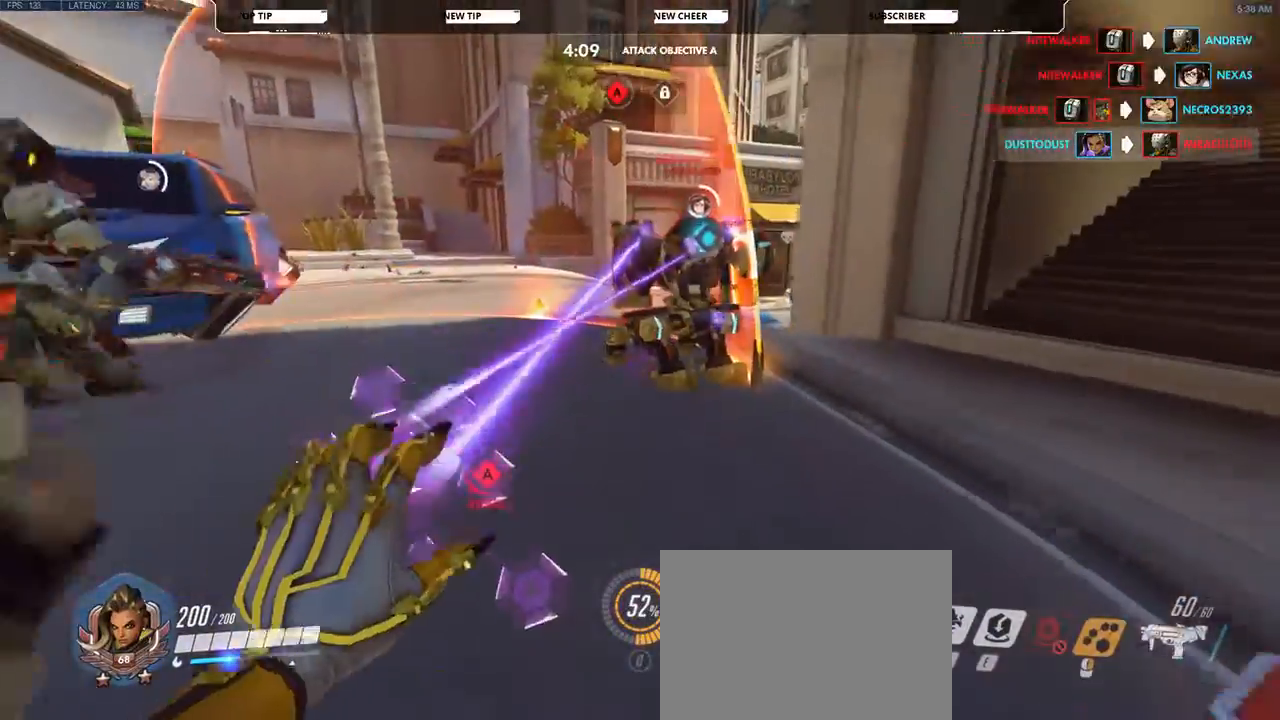
{"keys": [], "mouse": ["right"], "events": [[400, "s", "up"]]}
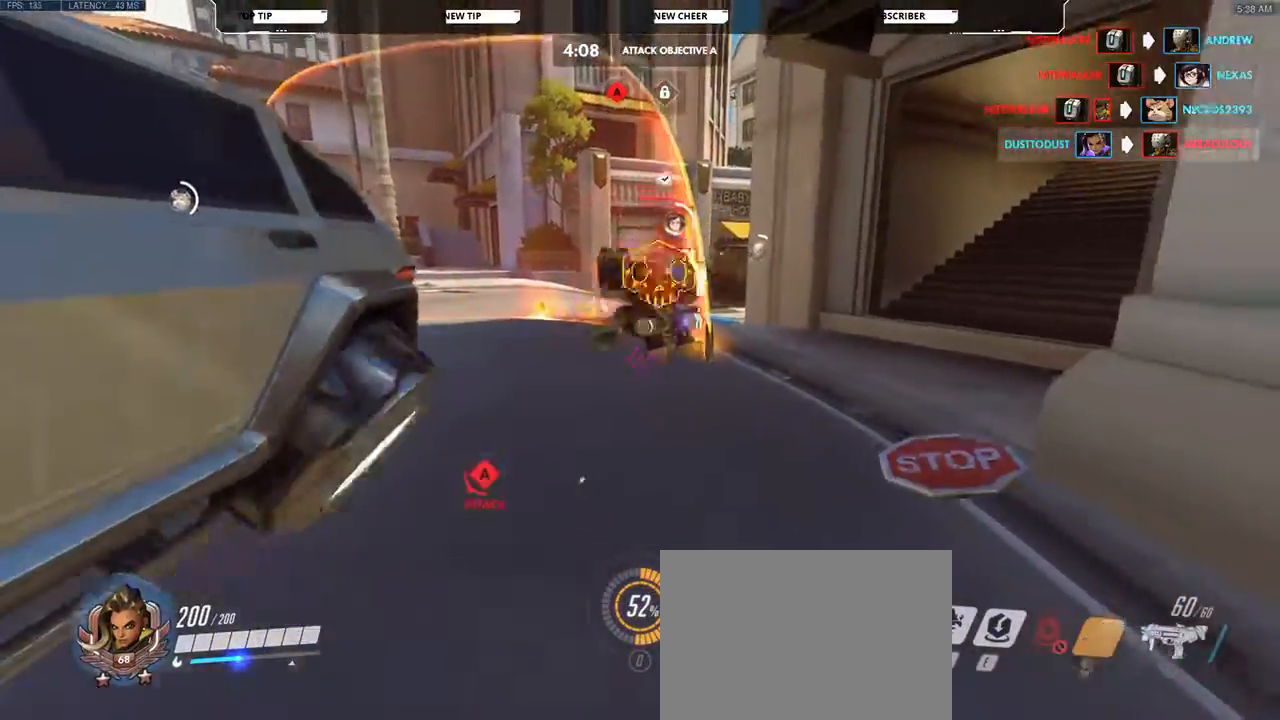
{"keys": ["w"], "mouse": ["left"], "events": [[33, "w", "down"], [267, "mouse_left", "down"], [267, "mouse_right", "up"]]}
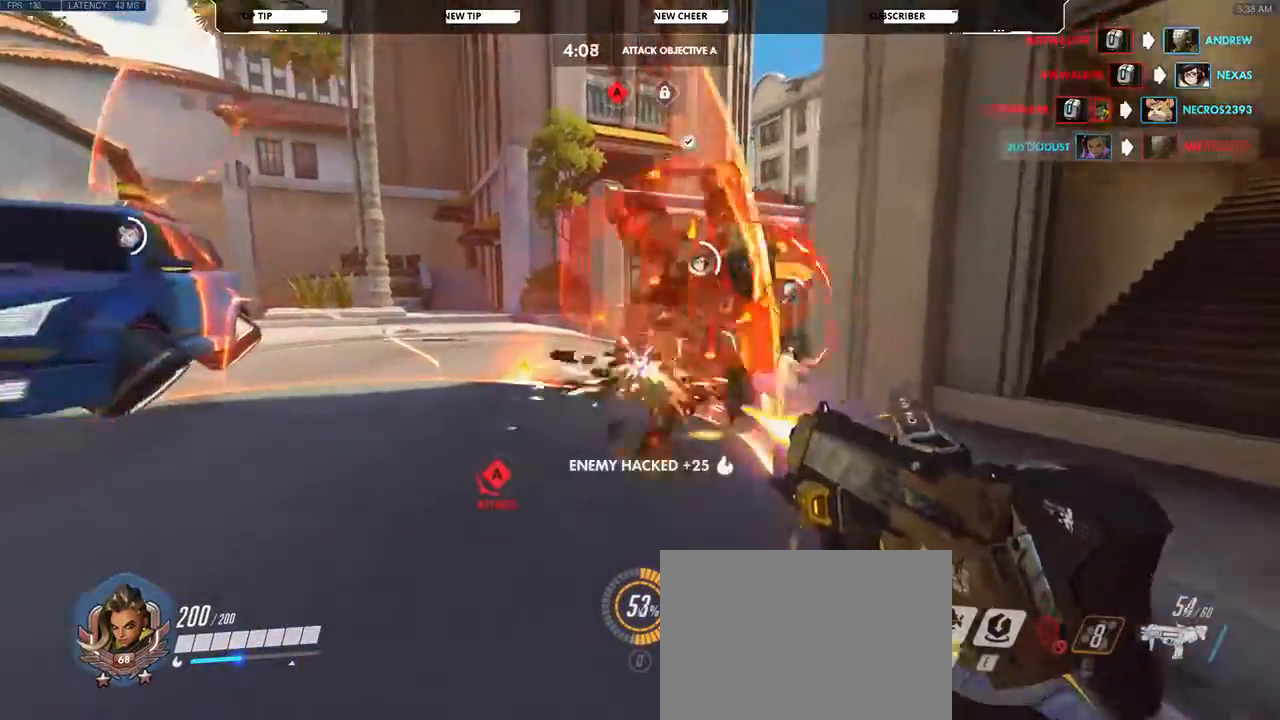
{"keys": ["w"], "mouse": ["left"], "events": [[233, "d", "down"], [500, "d", "up"]]}
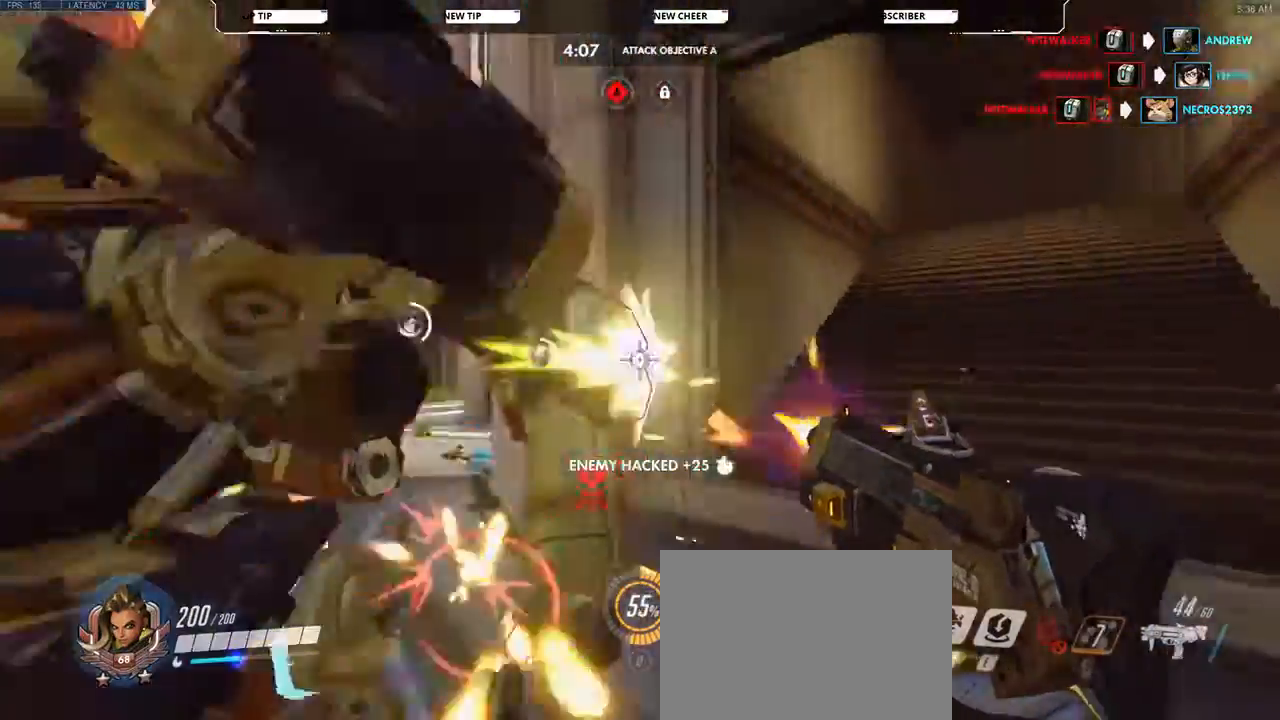
{"keys": ["e", "w"], "mouse": [], "events": [[200, "d", "down"], [300, "d", "up"], [300, "mouse_left", "up"], [367, "e", "down"]]}
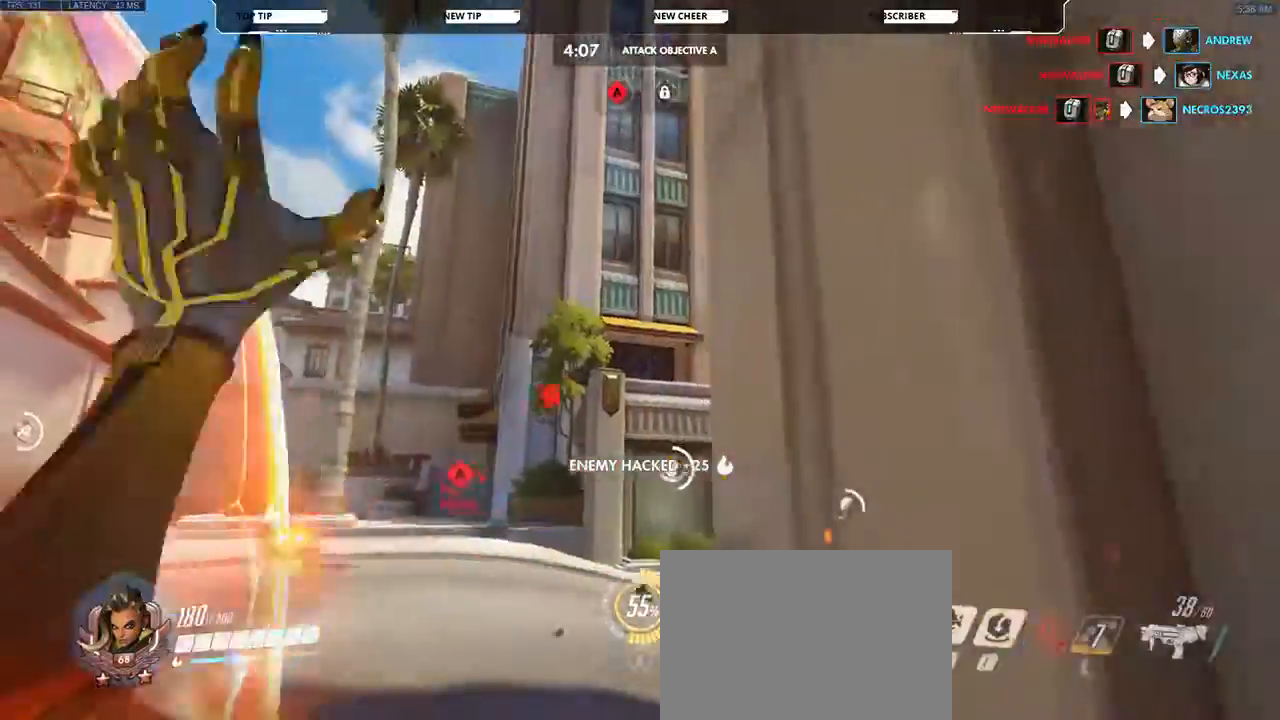
{"keys": ["d", "w"], "mouse": [], "events": [[33, "e", "up"], [133, "d", "down"], [200, "w", "up"], [433, "w", "down"]]}
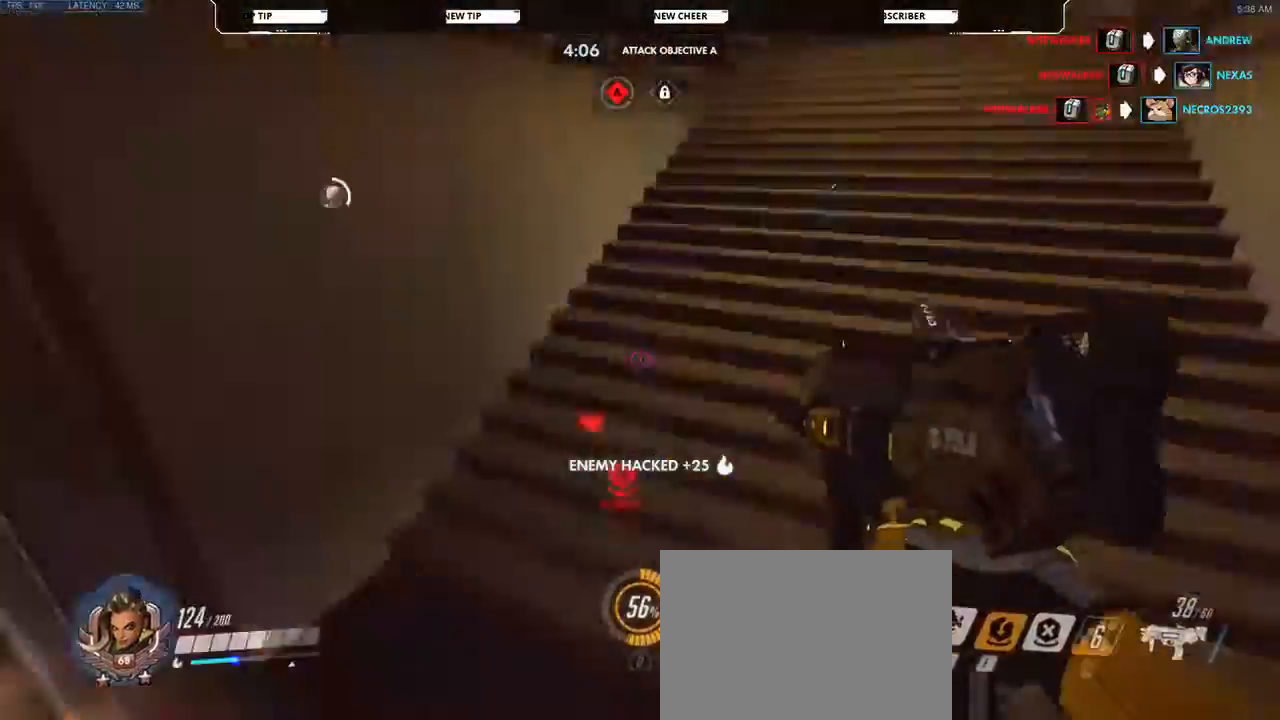
{"keys": ["w"], "mouse": [], "events": [[100, "d", "up"], [167, "e", "down"], [333, "e", "up"]]}
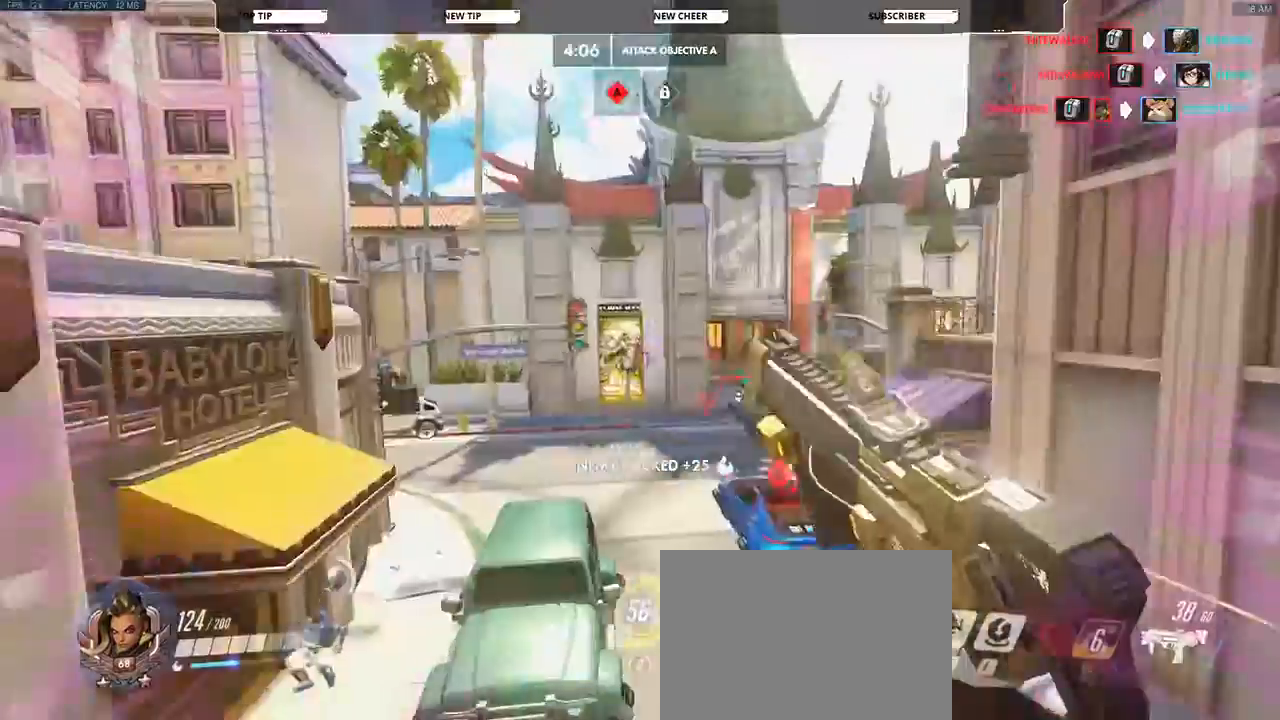
{"keys": ["w"], "mouse": [], "events": [[133, "shift", "down"], [267, "shift", "up"]]}